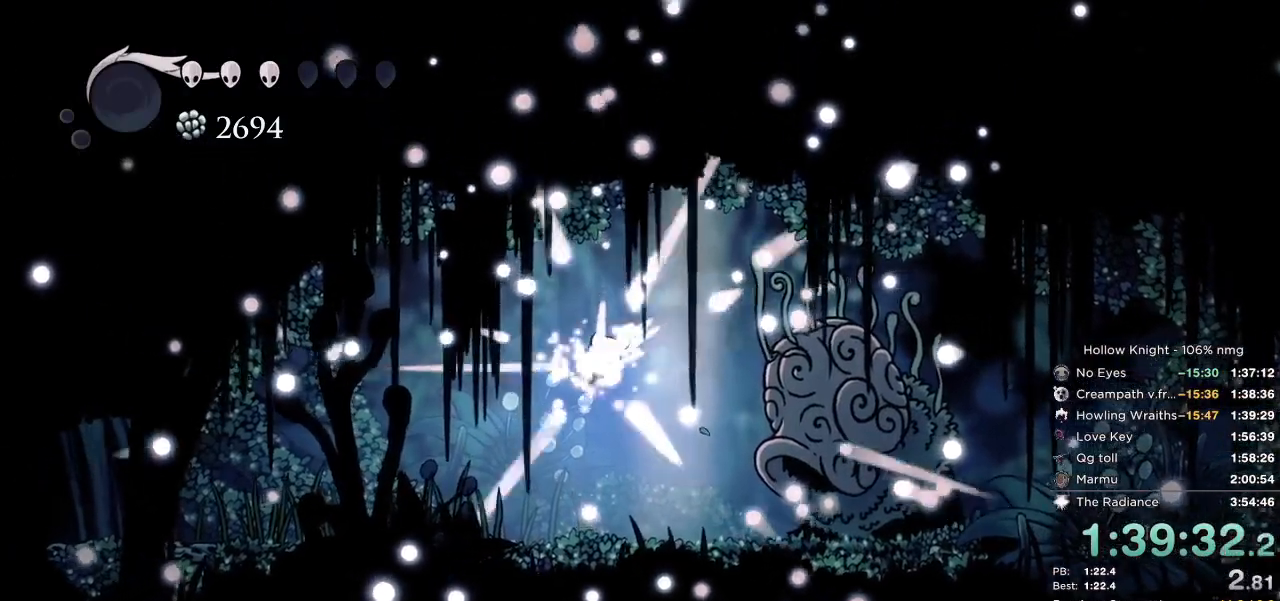
Gameplay with keyboard; each line is a JSON object with the keys held at the frame after it. "events" lists presses ("down") and releases ("up") of "cast", "cdash", "dash", "dnail", "down", "escape", "focus", "inv", "jump", "left", "nail", "return", "right" and "up" between this image and that frame as [ms after this image, input, new state], when the widget could be followed in between. No other keys are recorded. Mouse input is not recorded. Key names are as the overlay labels them; some are game actions (e.g. jump) rather than physical keys.
{"keys": ["nail", "right"], "events": [[384, "left", "up"], [467, "right", "down"], [484, "nail", "down"]]}
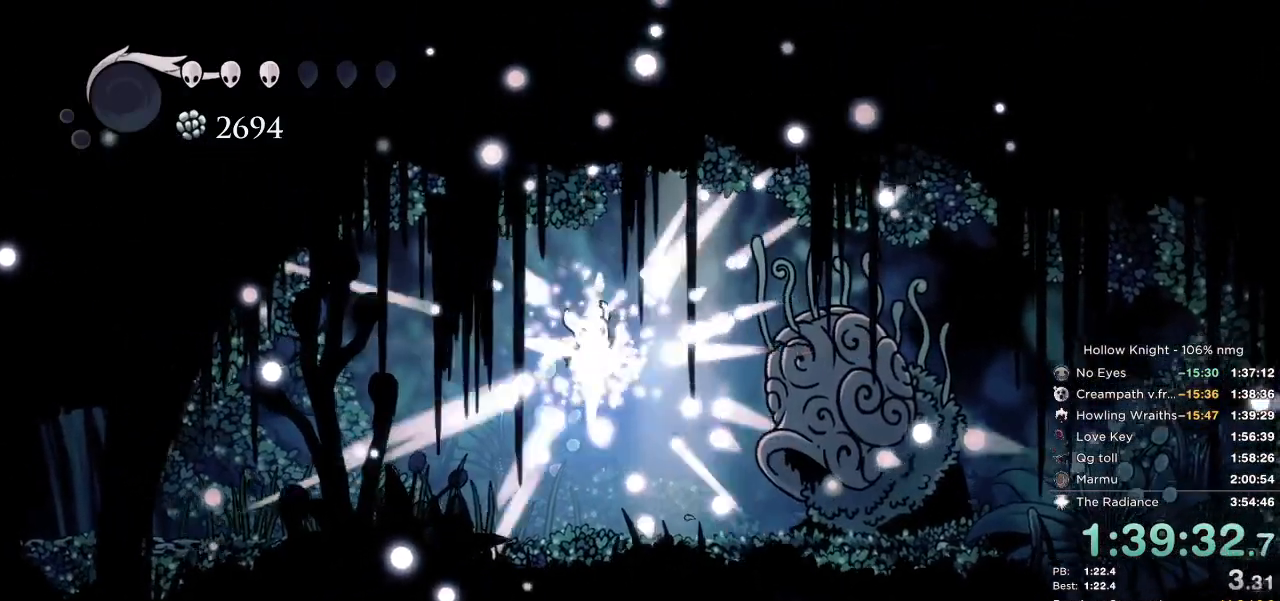
{"keys": ["right"], "events": [[17, "down", "down"], [34, "jump", "down"], [84, "nail", "up"], [100, "jump", "up"], [100, "left", "down"], [150, "down", "up"], [150, "right", "up"], [167, "nail", "down"], [200, "jump", "down"], [250, "jump", "up"], [267, "nail", "up"], [284, "left", "up"], [334, "nail", "down"], [384, "jump", "down"], [384, "right", "down"], [434, "nail", "up"], [467, "jump", "up"]]}
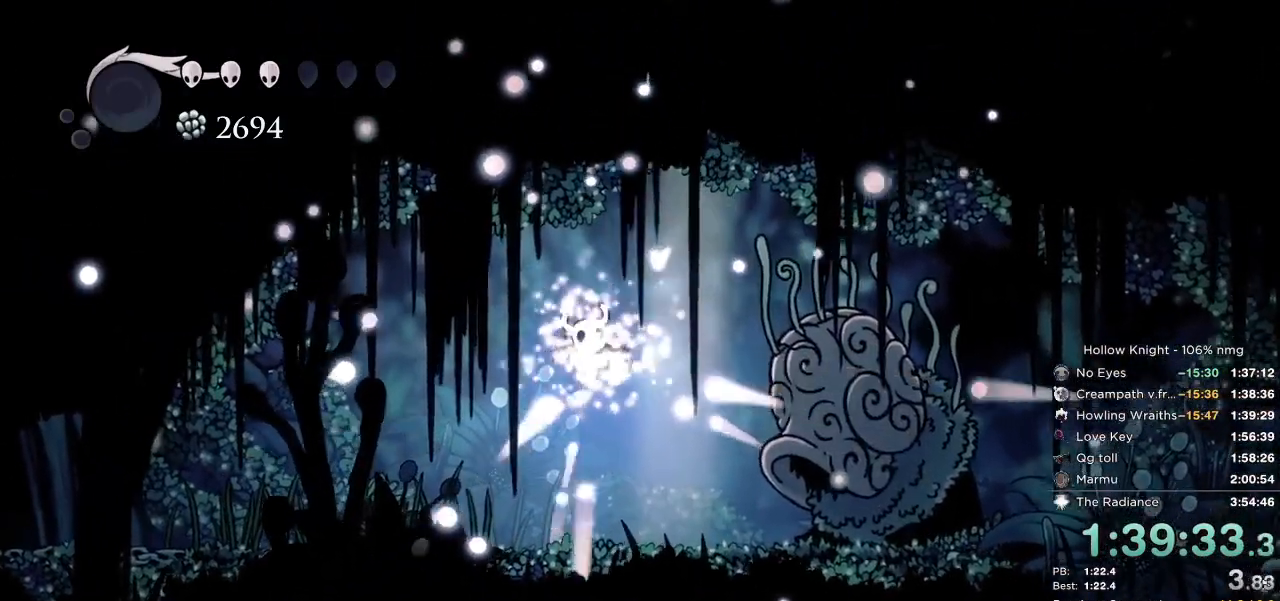
{"keys": ["left"], "events": [[50, "nail", "down"], [67, "jump", "down"], [134, "left", "down"], [134, "nail", "up"], [150, "jump", "up"], [150, "right", "up"], [217, "nail", "down"], [250, "jump", "down"], [300, "nail", "up"], [317, "jump", "up"], [384, "nail", "down"], [400, "jump", "down"], [467, "jump", "up"], [467, "nail", "up"]]}
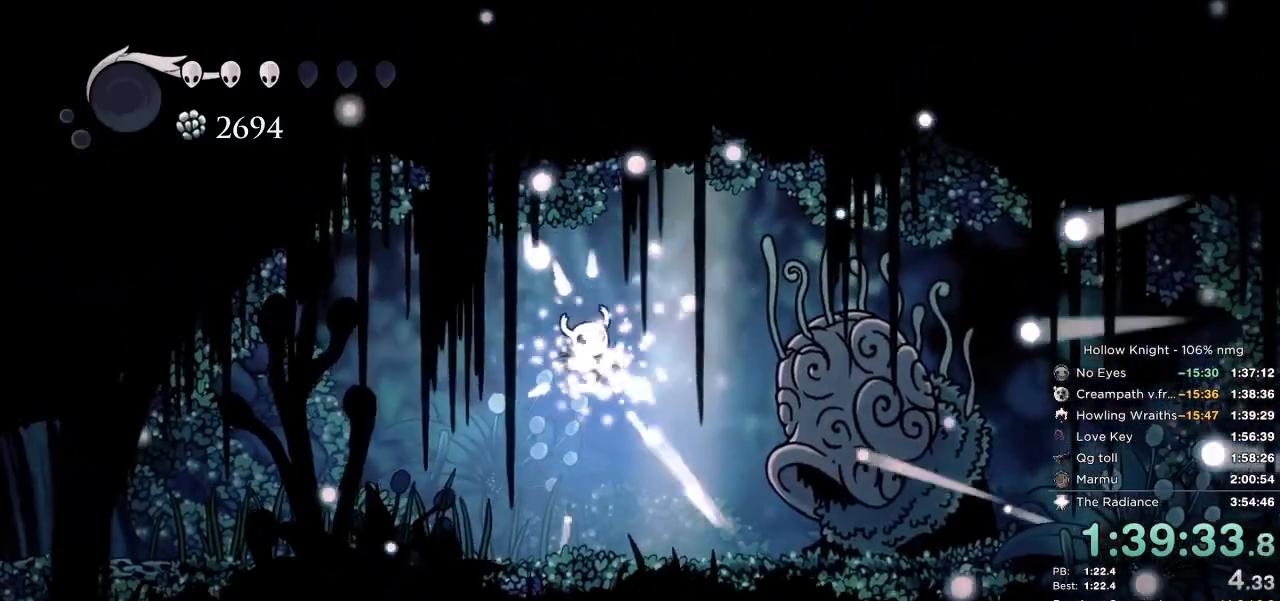
{"keys": ["jump", "left", "nail"], "events": [[50, "nail", "down"], [67, "jump", "down"], [150, "jump", "up"], [150, "left", "up"], [167, "nail", "up"], [267, "nail", "down"], [300, "jump", "down"], [334, "left", "down"], [350, "nail", "up"], [367, "jump", "up"], [450, "nail", "down"], [467, "jump", "down"]]}
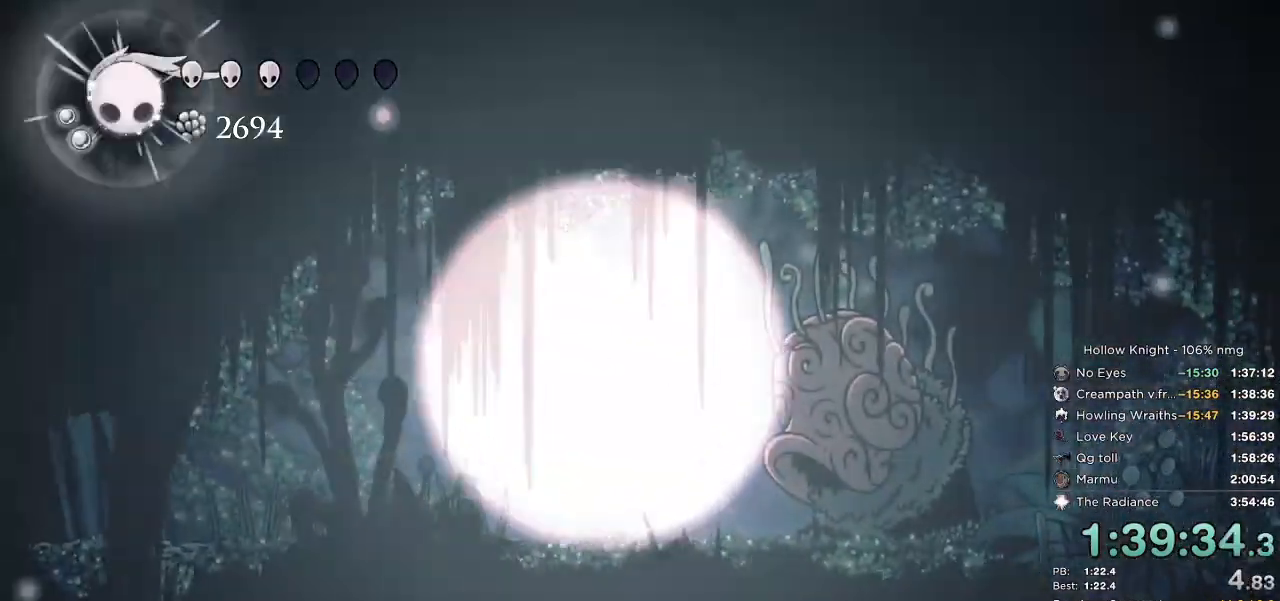
{"keys": ["left"], "events": [[34, "nail", "up"], [50, "jump", "up"], [117, "nail", "down"], [134, "jump", "down"], [184, "nail", "up"], [200, "left", "up"], [234, "jump", "up"], [367, "left", "down"]]}
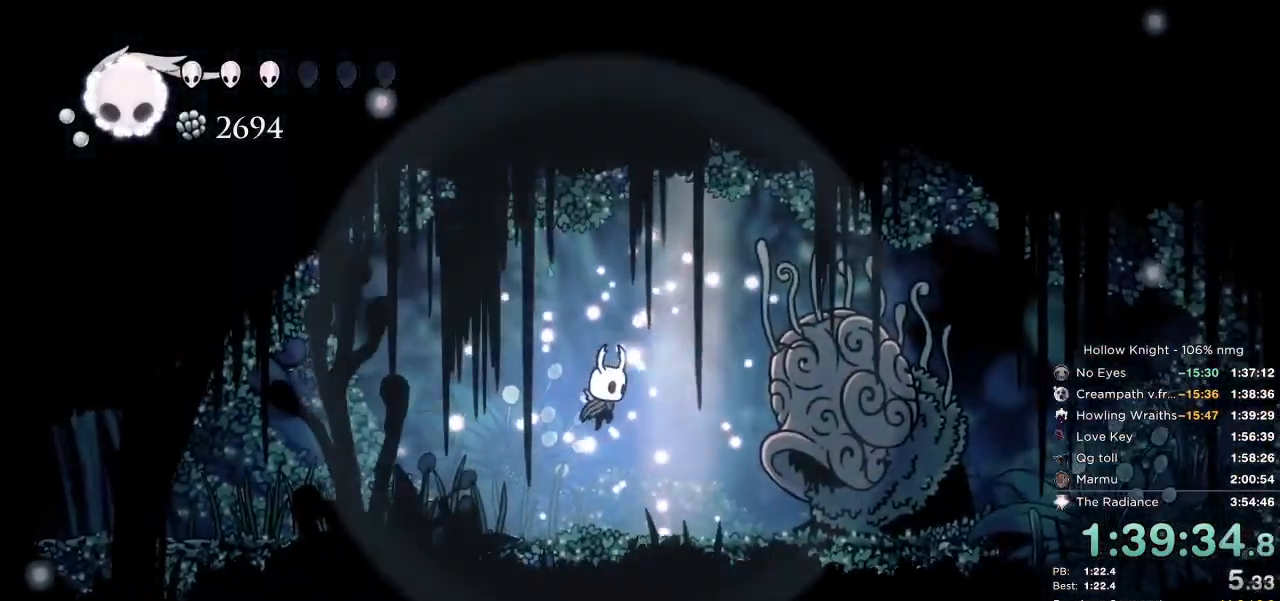
{"keys": ["nail"], "events": [[367, "left", "up"], [367, "nail", "down"]]}
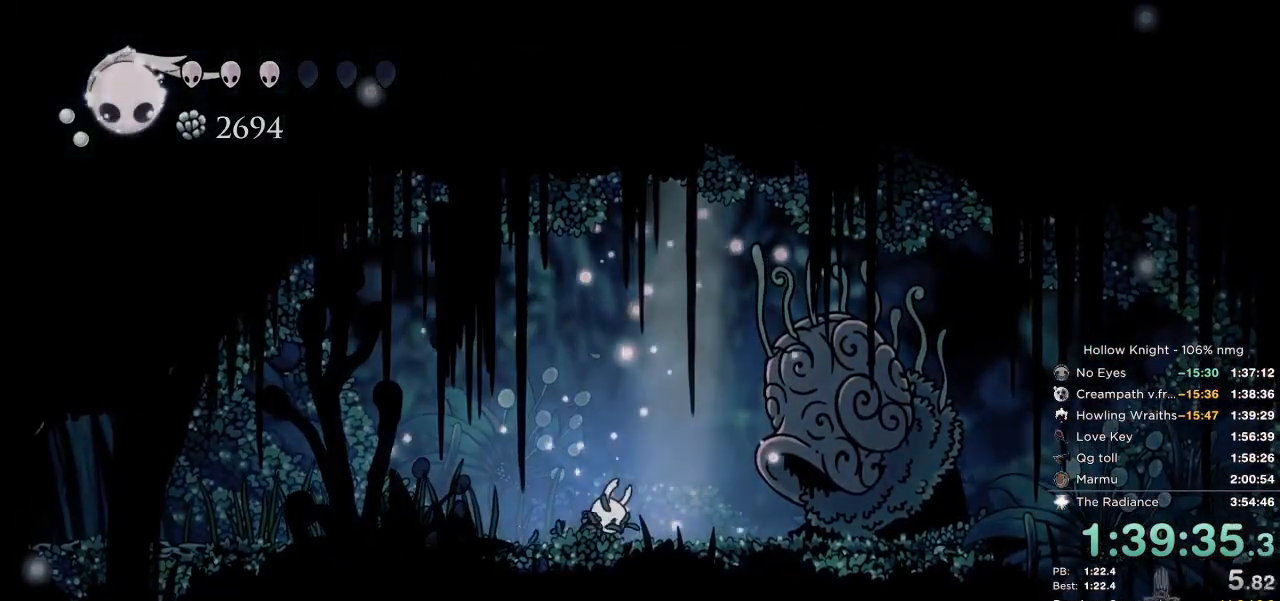
{"keys": ["dash", "down", "left", "right"], "events": [[17, "left", "down"], [134, "nail", "up"], [200, "dash", "down"], [267, "down", "down"], [284, "left", "up"], [317, "nail", "down"], [334, "right", "down"], [367, "dash", "up"], [400, "jump", "down"], [467, "nail", "up"], [484, "dash", "down"], [500, "jump", "up"], [500, "left", "down"]]}
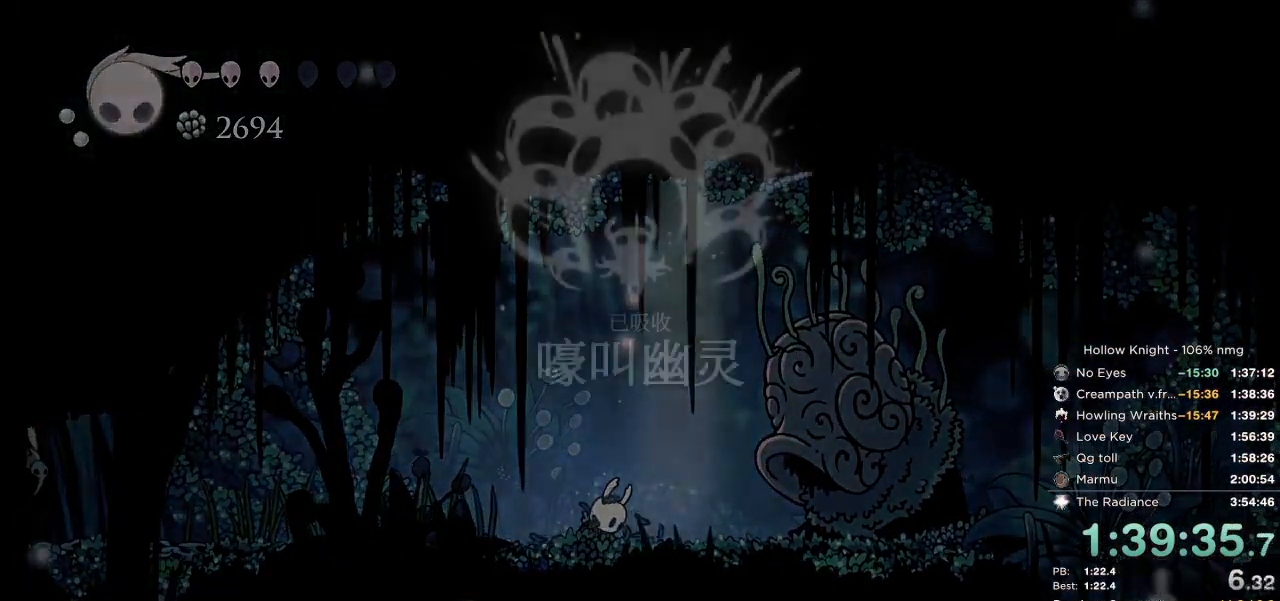
{"keys": ["dash", "jump", "left"], "events": [[17, "down", "up"], [34, "right", "up"], [84, "dash", "up"], [150, "nail", "down"], [167, "jump", "down"], [184, "left", "up"], [234, "dash", "down"], [250, "nail", "up"], [284, "jump", "up"], [284, "right", "down"], [300, "down", "down"], [350, "dash", "up"], [384, "nail", "down"], [400, "left", "down"], [400, "right", "up"], [417, "down", "up"], [417, "jump", "down"], [484, "dash", "down"], [500, "nail", "up"]]}
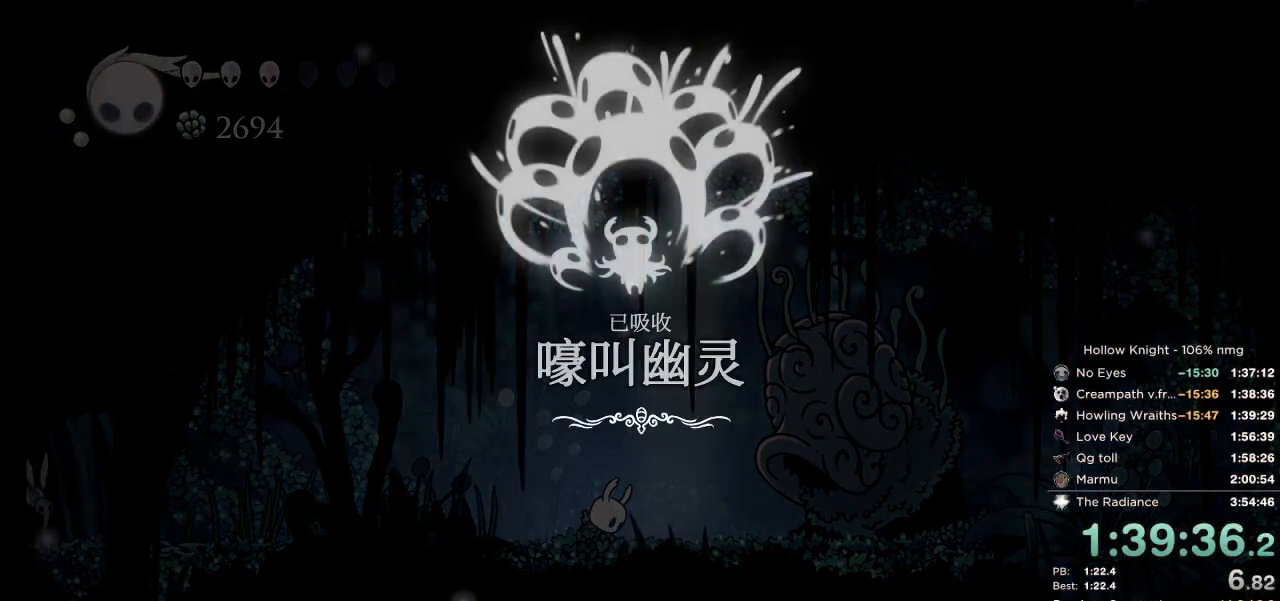
{"keys": ["dash", "left"], "events": [[17, "jump", "up"], [50, "left", "up"], [50, "right", "down"], [67, "down", "down"], [84, "dash", "up"], [134, "nail", "down"], [150, "jump", "down"], [167, "left", "down"], [167, "right", "up"], [184, "down", "up"], [217, "dash", "down"], [234, "jump", "up"], [250, "nail", "up"], [284, "left", "up"], [284, "right", "down"], [317, "dash", "up"], [334, "down", "down"], [367, "nail", "down"], [384, "jump", "down"], [400, "left", "down"], [417, "right", "up"], [434, "down", "up"], [450, "dash", "down"], [467, "nail", "up"], [484, "jump", "up"]]}
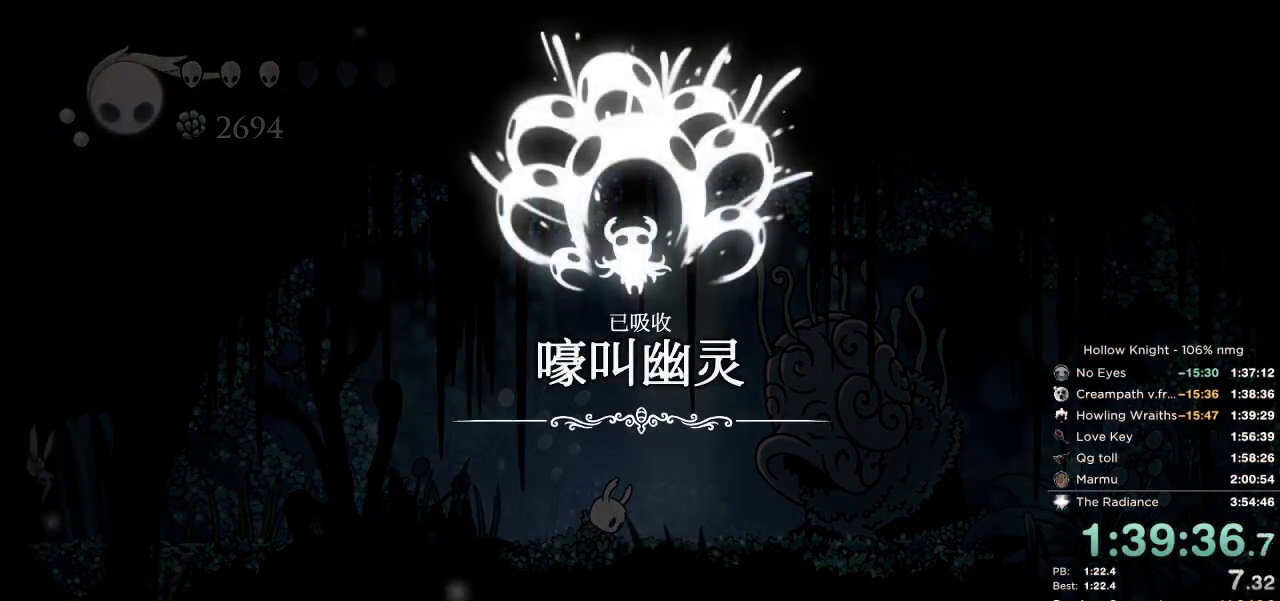
{"keys": ["left"], "events": [[17, "left", "up"], [34, "right", "down"], [50, "dash", "up"], [100, "down", "down"], [100, "nail", "down"], [117, "jump", "down"], [150, "left", "down"], [184, "dash", "down"], [184, "right", "up"], [200, "down", "up"], [200, "nail", "up"], [217, "jump", "up"], [267, "dash", "up"], [284, "left", "up"], [317, "nail", "down"], [317, "right", "down"], [350, "jump", "down"], [367, "down", "down"], [400, "dash", "down"], [434, "nail", "up"], [434, "right", "up"], [450, "jump", "up"], [450, "left", "down"], [467, "down", "up"], [500, "dash", "up"]]}
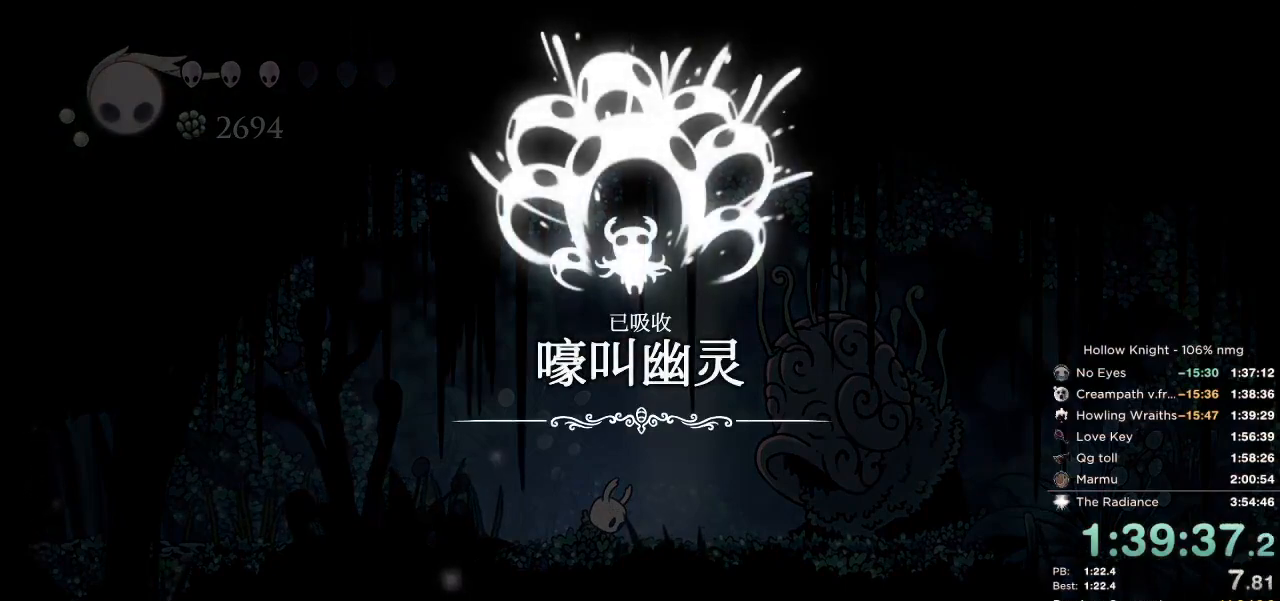
{"keys": ["nail"], "events": [[50, "left", "up"], [67, "jump", "down"], [67, "nail", "down"], [84, "right", "down"], [100, "down", "down"], [117, "dash", "down"], [150, "nail", "up"], [167, "jump", "up"], [184, "left", "down"], [200, "dash", "up"], [200, "right", "up"], [217, "down", "up"], [284, "jump", "down"], [284, "nail", "down"], [334, "left", "up"], [350, "jump", "up"], [367, "dash", "down"], [384, "nail", "up"], [450, "dash", "up"], [500, "nail", "down"]]}
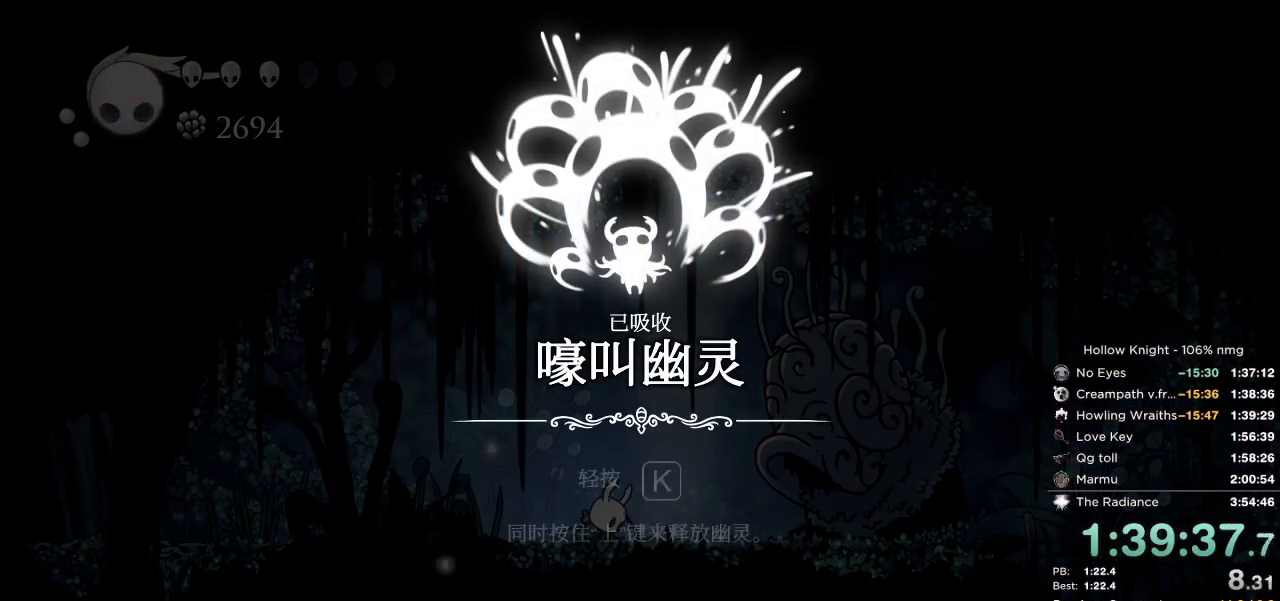
{"keys": [], "events": [[50, "jump", "down"], [117, "nail", "up"], [134, "jump", "up"]]}
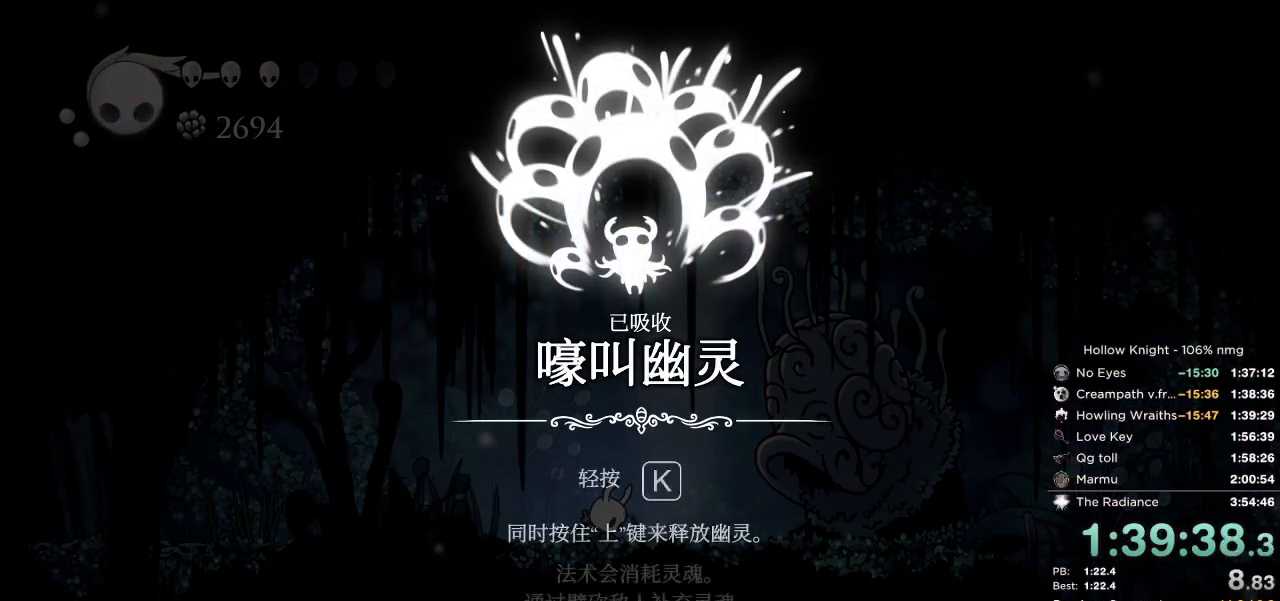
{"keys": ["jump", "nail"], "events": [[117, "nail", "down"], [150, "jump", "down"], [184, "nail", "up"], [217, "jump", "up"], [284, "nail", "down"], [334, "jump", "down"], [367, "nail", "up"], [400, "jump", "up"], [484, "nail", "down"], [500, "jump", "down"]]}
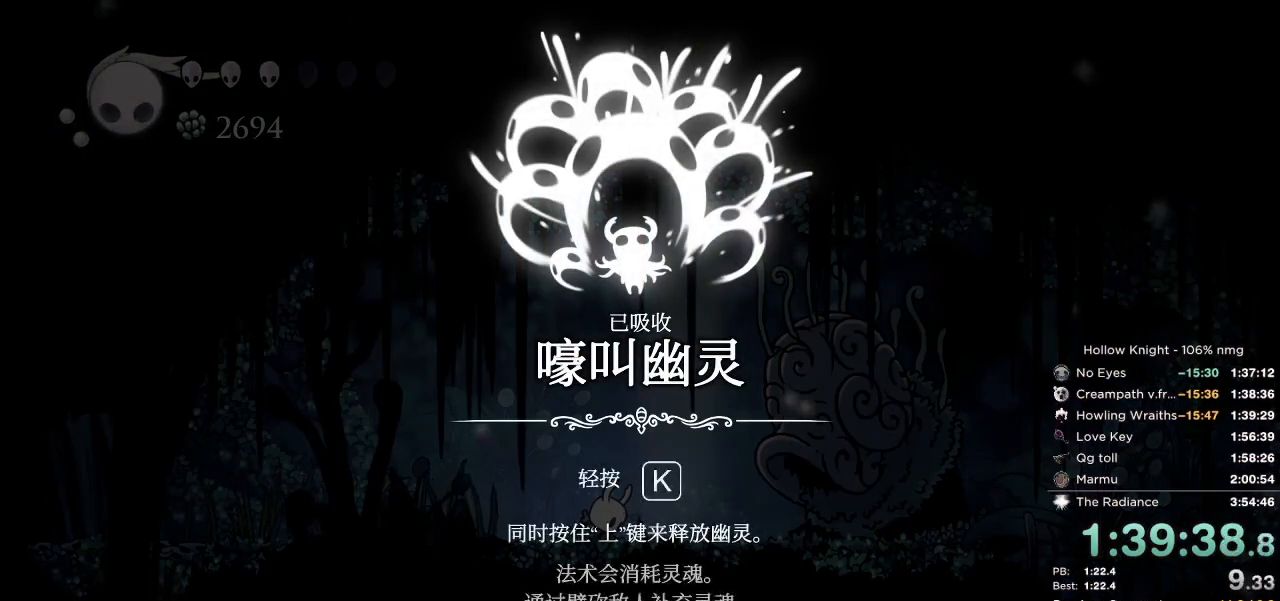
{"keys": [], "events": [[67, "nail", "up"], [100, "jump", "up"], [150, "nail", "down"], [217, "jump", "down"], [250, "nail", "up"], [284, "jump", "up"], [350, "nail", "down"], [400, "jump", "down"], [450, "nail", "up"], [484, "jump", "up"]]}
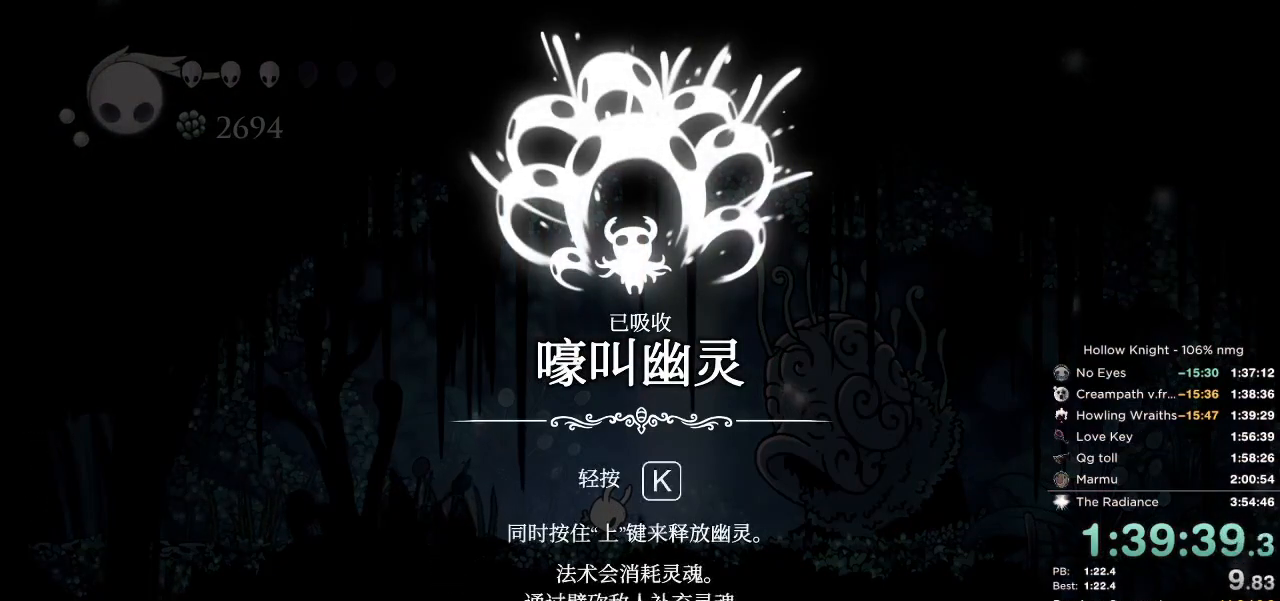
{"keys": ["jump", "nail"], "events": [[67, "nail", "down"], [100, "jump", "down"], [167, "nail", "up"], [200, "jump", "up"], [284, "jump", "down"], [284, "nail", "down"], [367, "nail", "up"], [384, "jump", "up"], [450, "nail", "down"], [484, "jump", "down"]]}
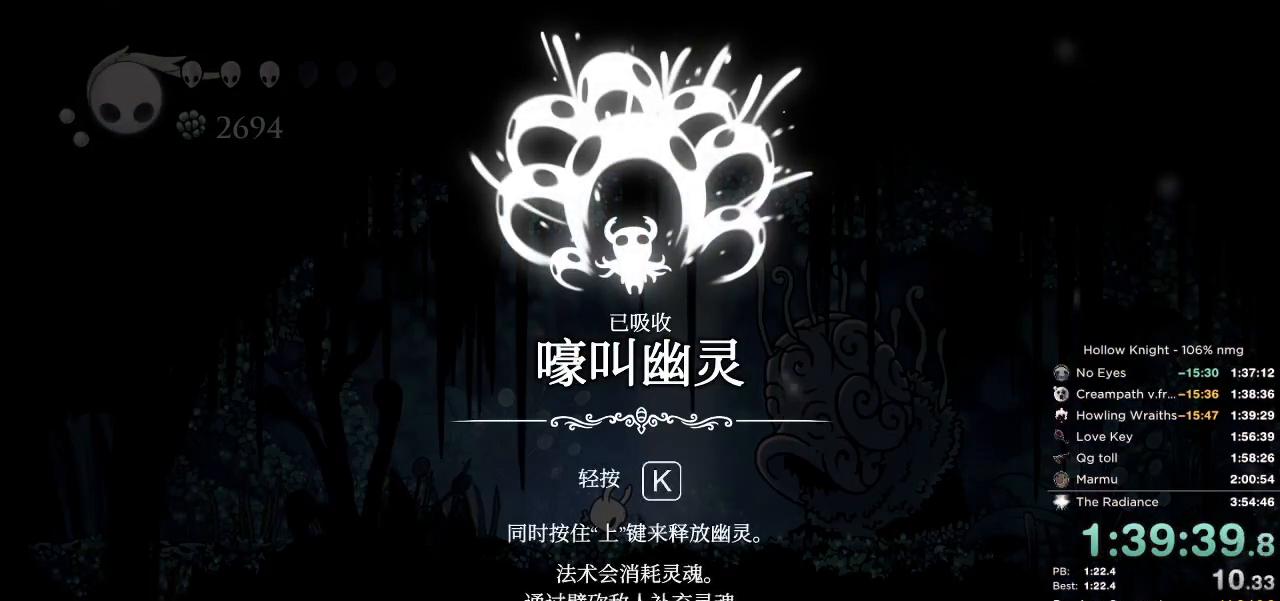
{"keys": ["jump", "nail"], "events": [[34, "nail", "up"], [50, "jump", "up"], [134, "nail", "down"], [150, "jump", "down"], [217, "jump", "up"], [217, "nail", "up"], [300, "nail", "down"], [317, "jump", "down"], [367, "nail", "up"], [384, "jump", "up"], [434, "nail", "down"], [500, "jump", "down"]]}
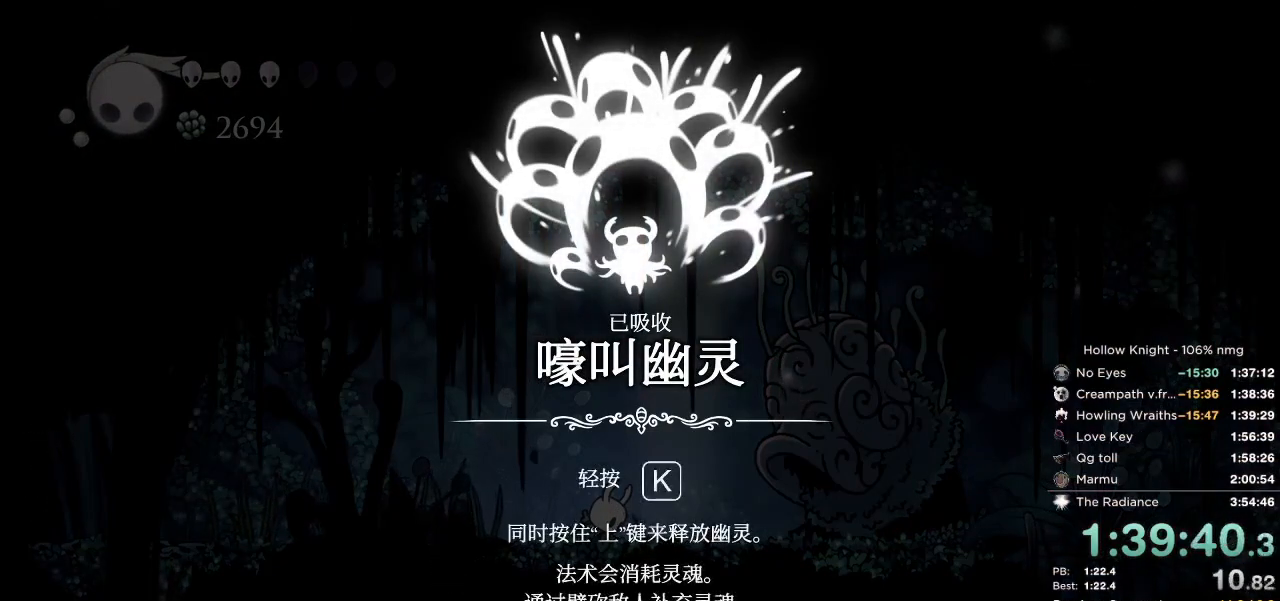
{"keys": ["jump", "left", "nail"], "events": [[50, "nail", "up"], [84, "jump", "up"], [150, "nail", "down"], [167, "jump", "down"], [234, "nail", "up"], [250, "jump", "up"], [317, "nail", "down"], [334, "jump", "down"], [384, "nail", "up"], [417, "jump", "up"], [434, "left", "down"], [484, "nail", "down"], [500, "jump", "down"]]}
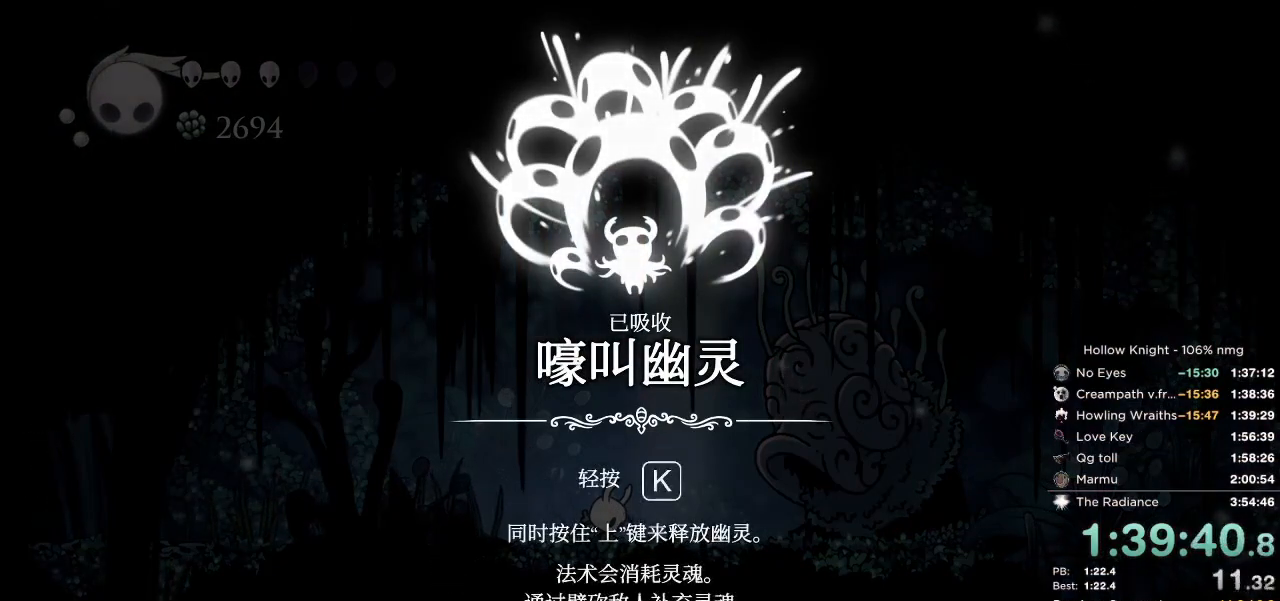
{"keys": [], "events": [[67, "nail", "up"], [84, "jump", "up"], [150, "nail", "down"], [167, "jump", "down"], [234, "nail", "up"], [250, "jump", "up"], [417, "left", "up"]]}
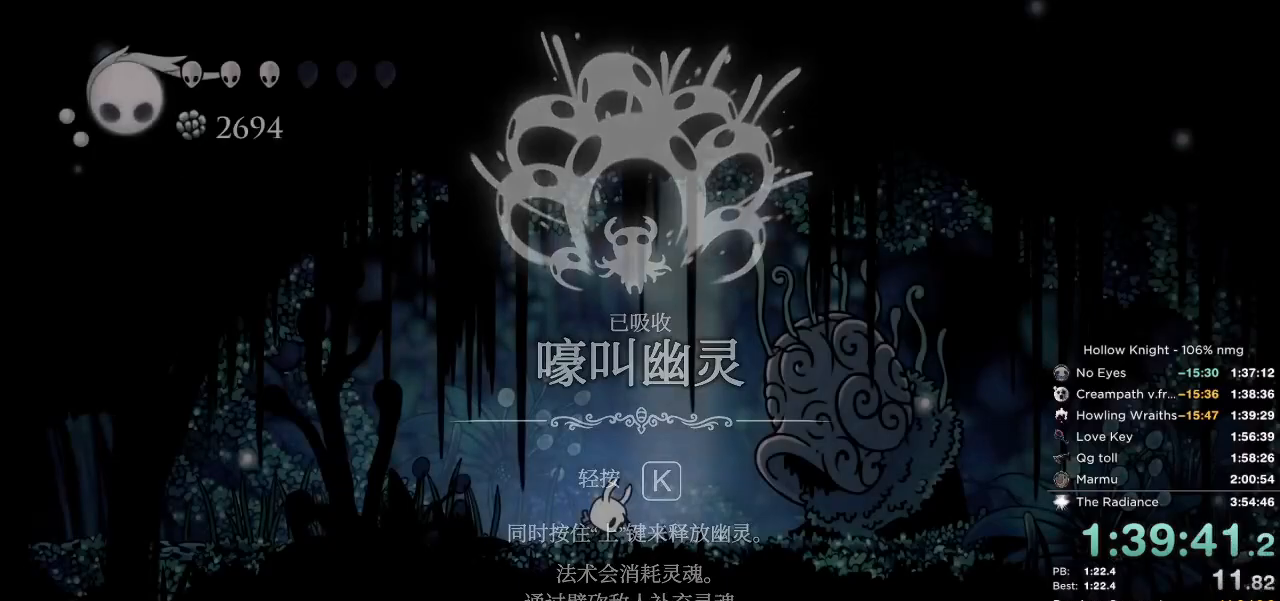
{"keys": ["left"], "events": [[267, "left", "down"]]}
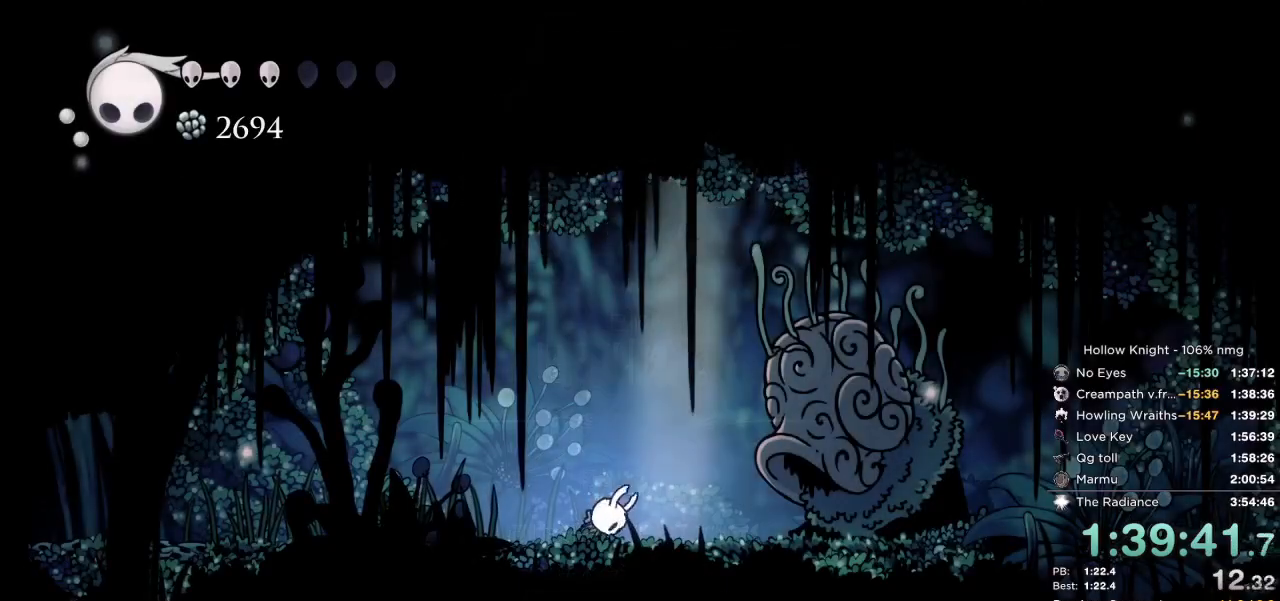
{"keys": ["left"], "events": []}
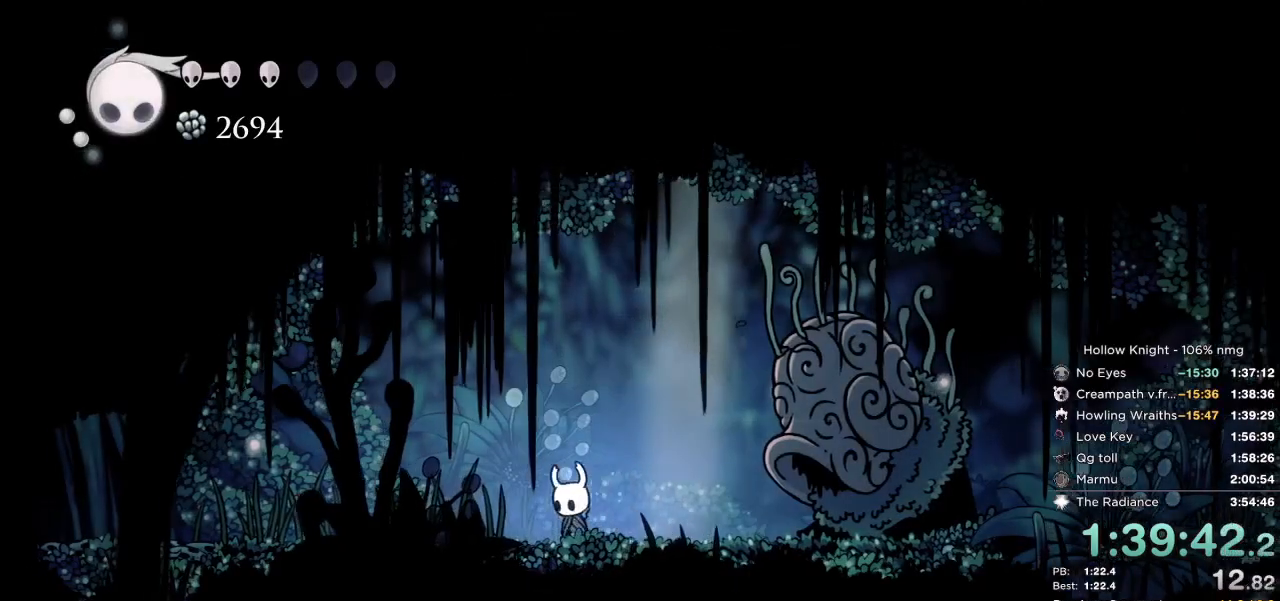
{"keys": ["left", "nail"], "events": [[34, "nail", "down"], [134, "dash", "down"], [384, "dash", "up"]]}
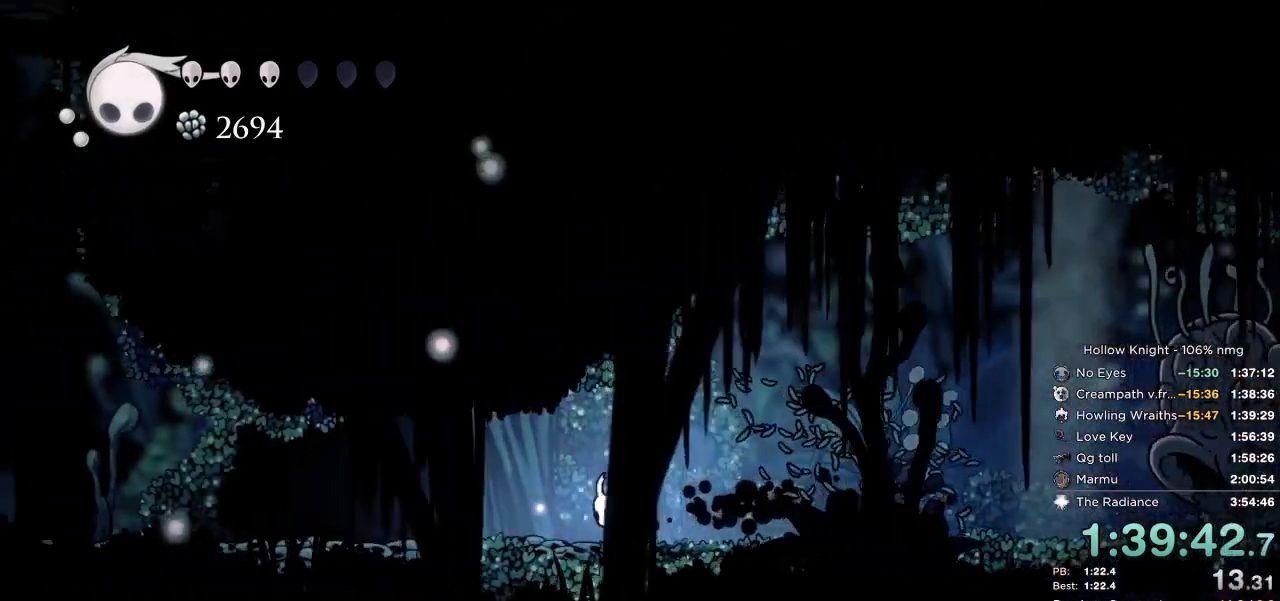
{"keys": ["down", "left", "nail"], "events": [[200, "down", "down"], [284, "dash", "down"], [400, "dash", "up"]]}
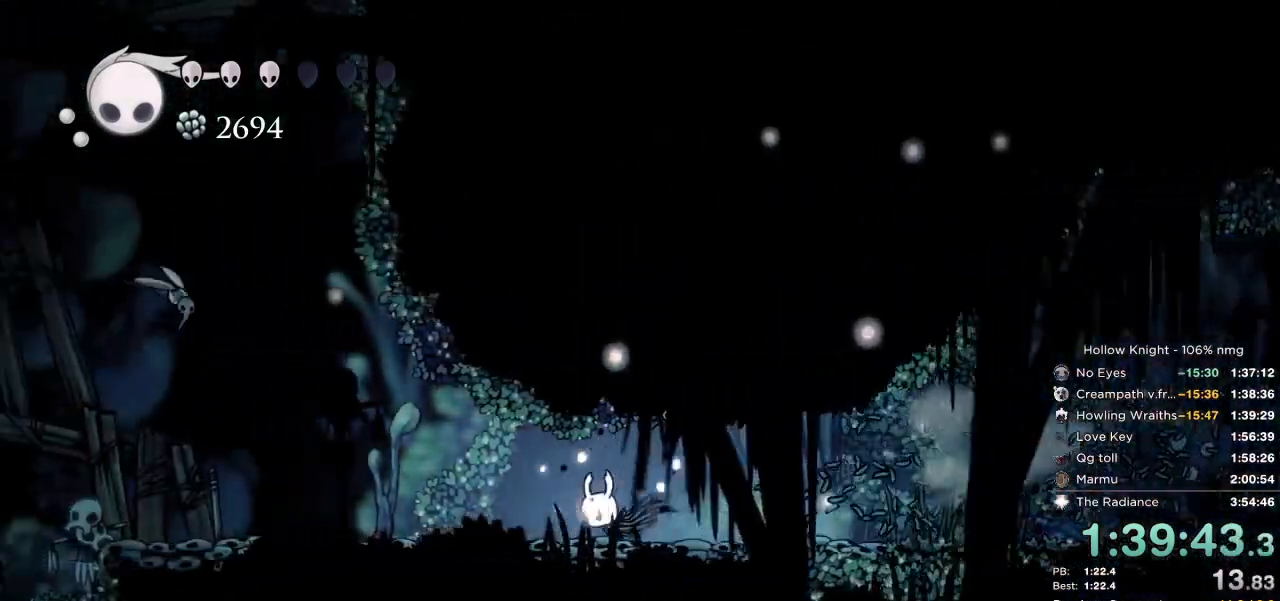
{"keys": ["dash", "down", "left", "nail"], "events": [[484, "dash", "down"]]}
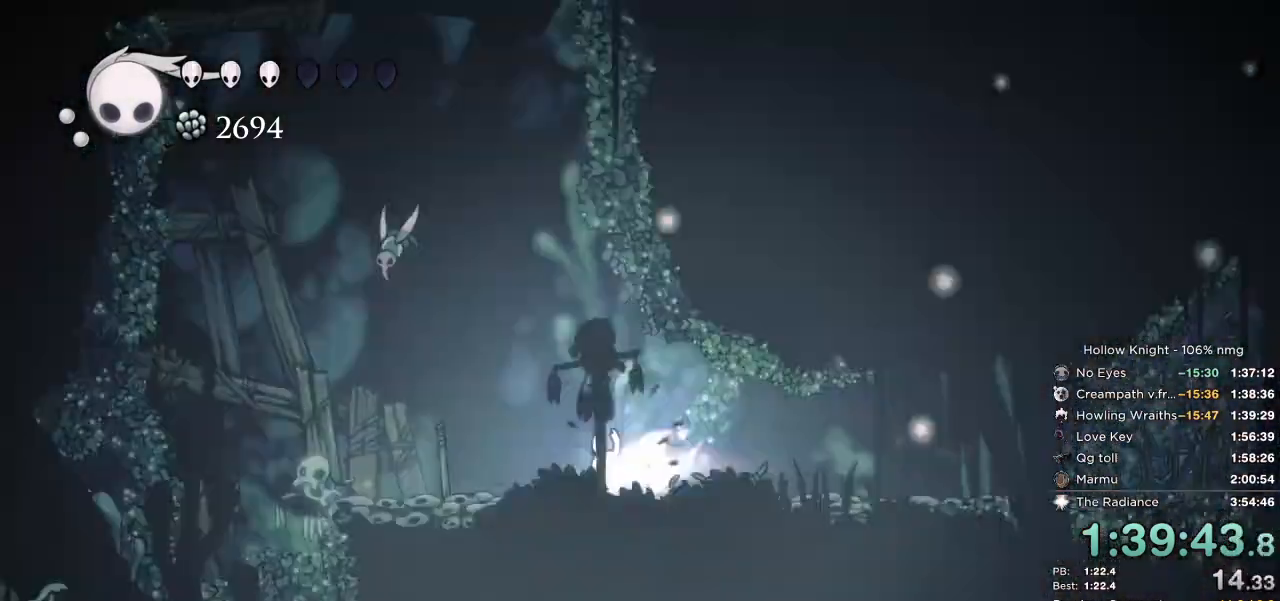
{"keys": ["down", "left", "nail"], "events": [[167, "dash", "up"]]}
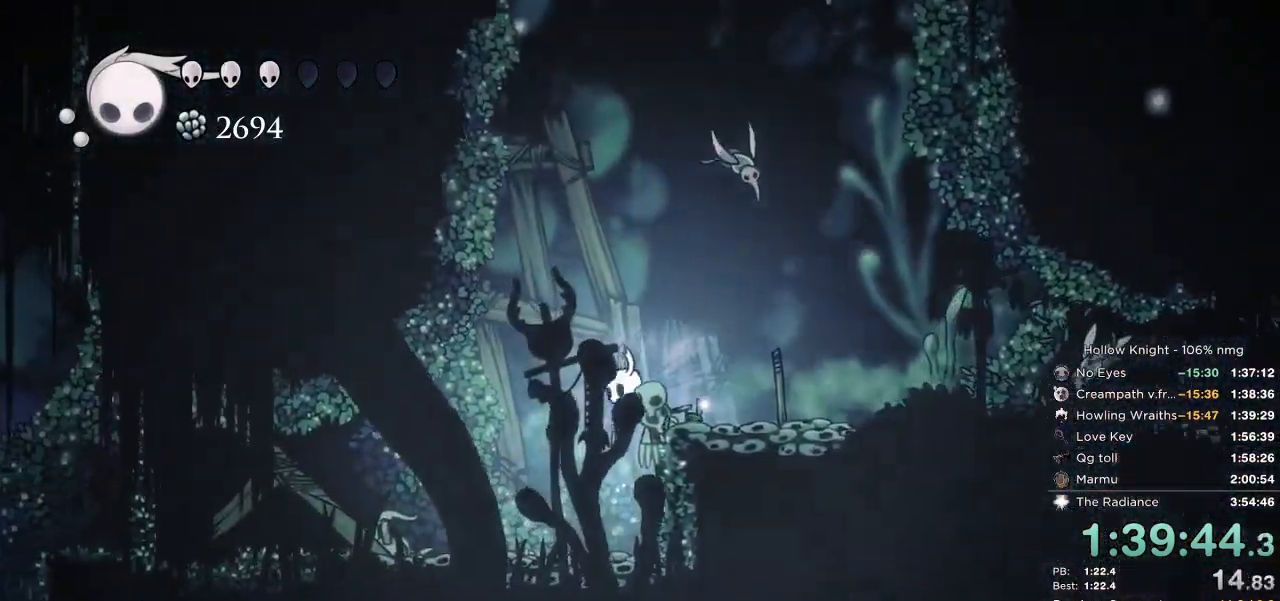
{"keys": ["down", "left"], "events": [[167, "dash", "down"], [234, "dash", "up"], [484, "nail", "up"]]}
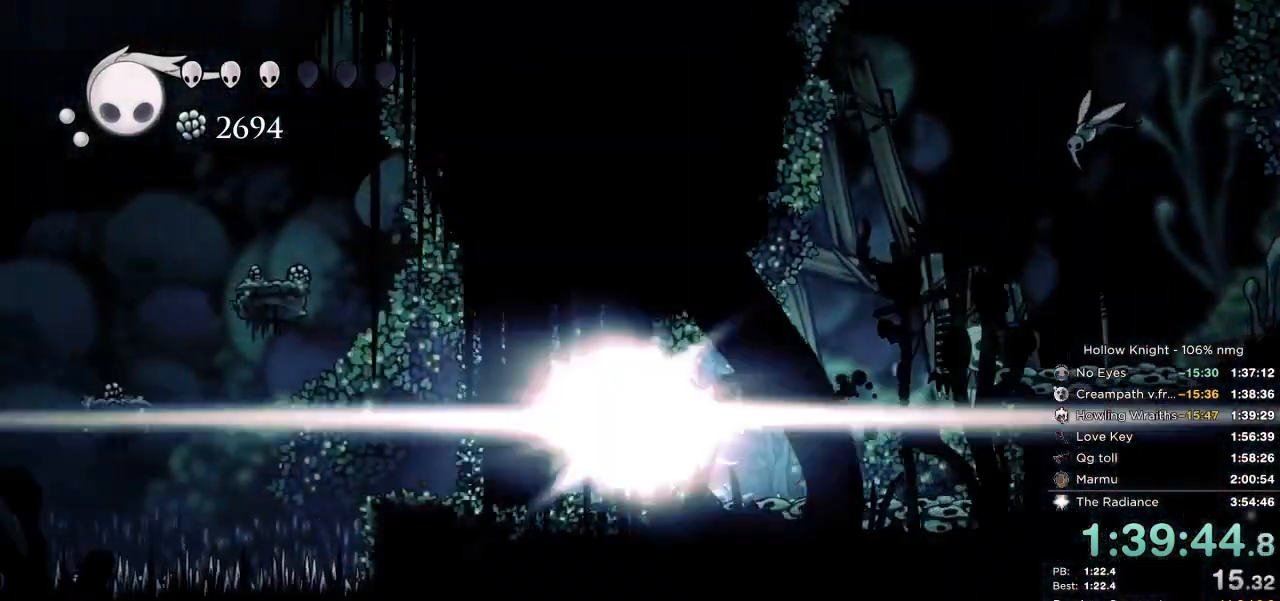
{"keys": ["down", "left"], "events": []}
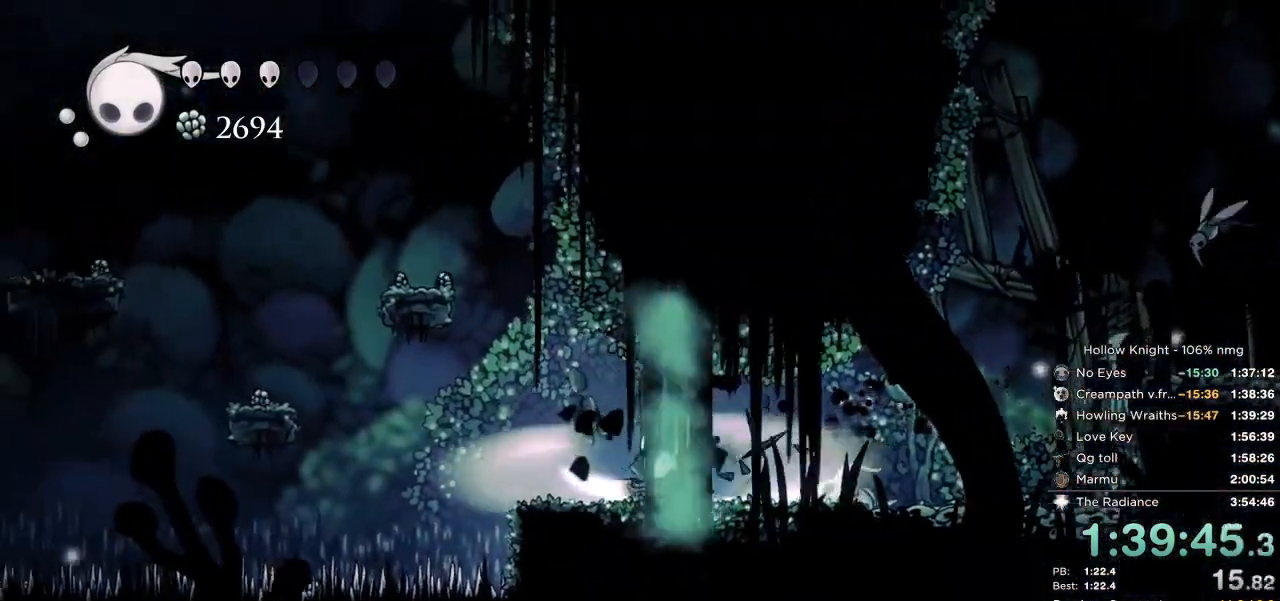
{"keys": ["jump"], "events": [[267, "down", "up"], [300, "jump", "down"], [434, "left", "up"]]}
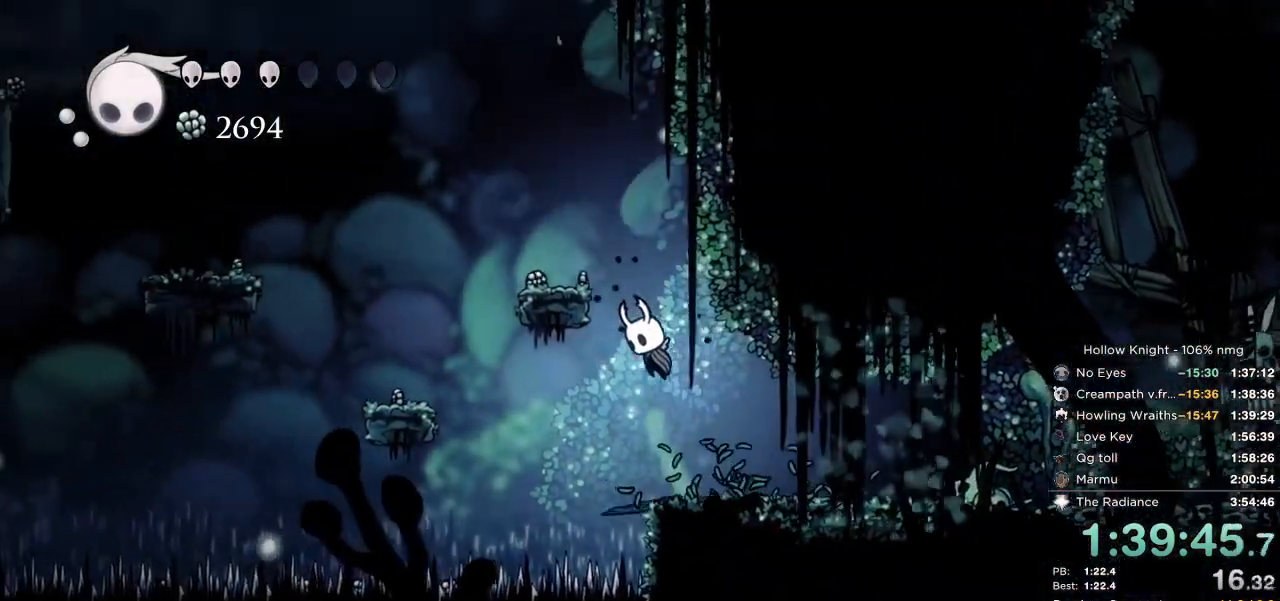
{"keys": ["dash", "left"], "events": [[84, "jump", "up"], [134, "jump", "down"], [150, "left", "down"], [384, "dash", "down"], [434, "jump", "up"]]}